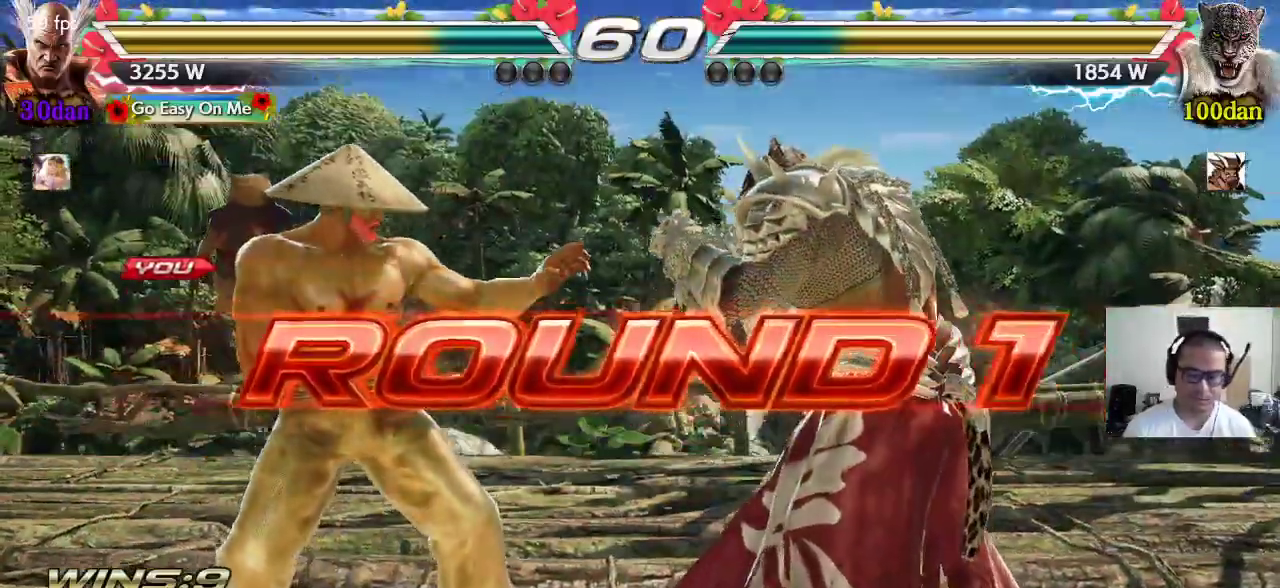
Gameplay with a controller (arcade stick); each line is a JSON object with the inputs held at the frame after it. "events" lists button and stick changes between this image and that frame as [ms after this image, input, new state], when the widget could be followed in between. Not read: L3 R2 R3.
{"buttons": ["TRIANGLE"], "left_stick": "center", "events": [[17, "CROSS", "down"], [100, "CROSS", "up"], [100, "TRIANGLE", "down"], [167, "TRIANGLE", "up"], [200, "CROSS", "down"], [250, "CROSS", "up"], [250, "TRIANGLE", "down"], [350, "CROSS", "down"], [400, "TRIANGLE", "up"], [433, "CROSS", "up"], [433, "TRIANGLE", "down"]]}
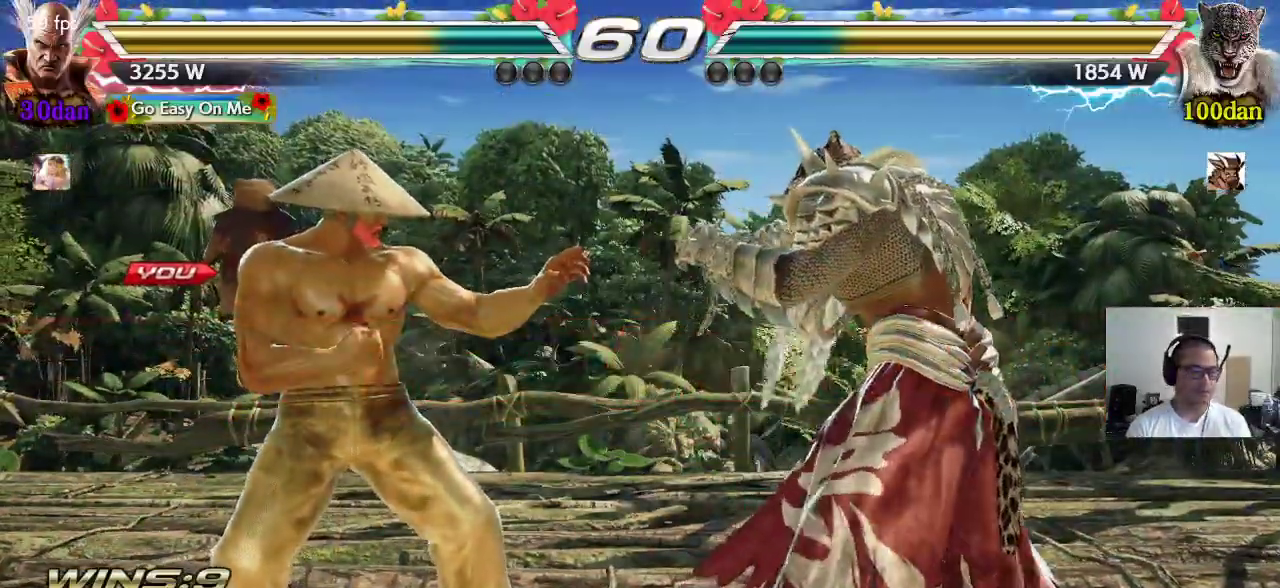
{"buttons": ["SQUARE", "TRIANGLE"], "left_stick": "center", "events": [[33, "CROSS", "down"], [100, "CROSS", "up"], [133, "TRIANGLE", "up"], [183, "TRIANGLE", "down"], [350, "SQUARE", "down"]]}
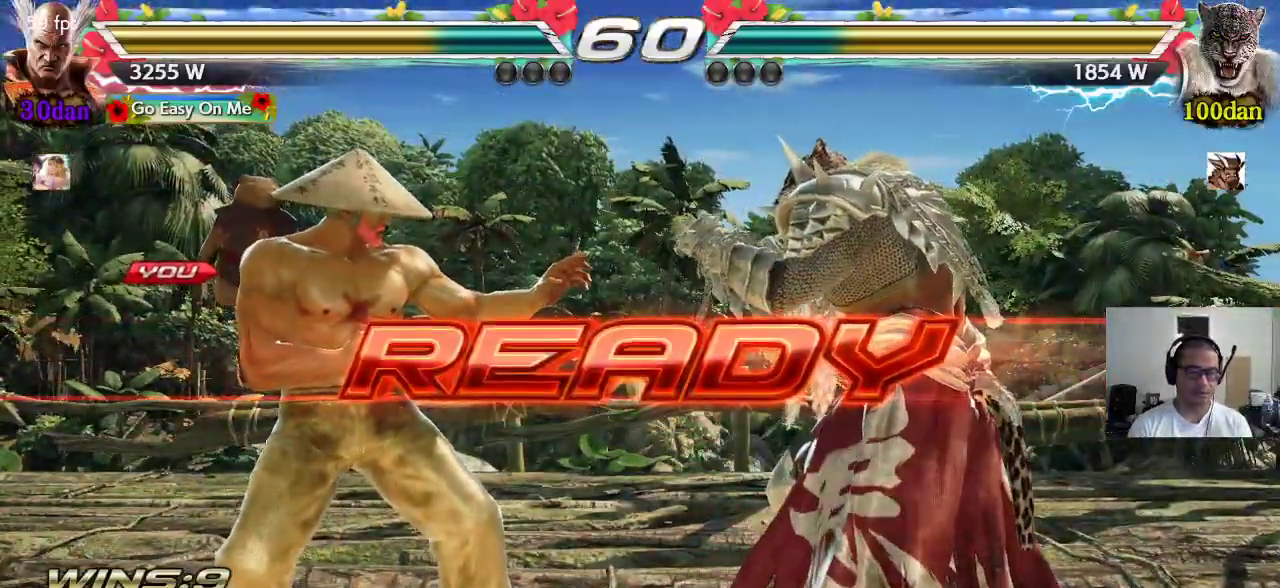
{"buttons": [], "left_stick": "center", "events": [[117, "SQUARE", "up"], [167, "TRIANGLE", "up"]]}
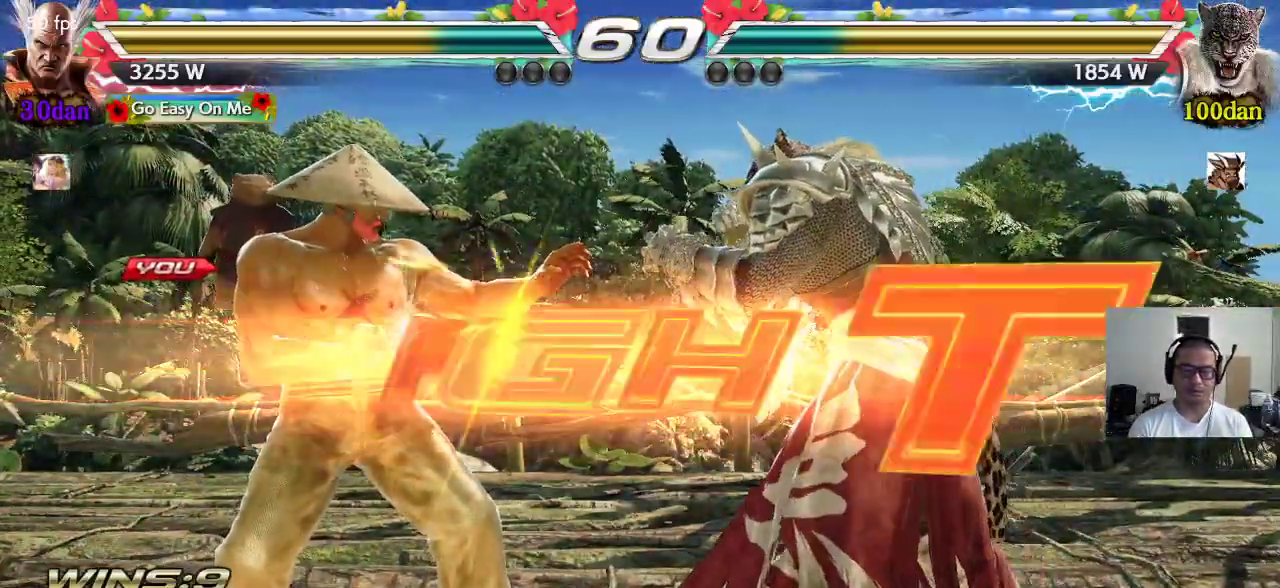
{"buttons": [], "left_stick": "right", "events": [[500, "left_stick", "right"]]}
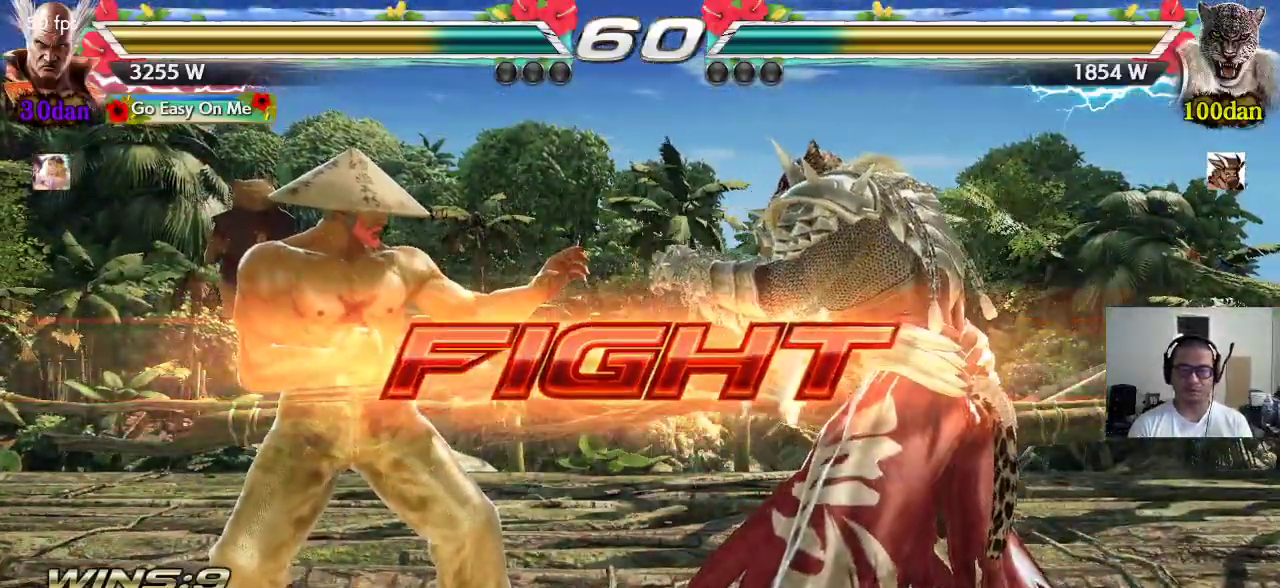
{"buttons": [], "left_stick": "left", "events": [[50, "left_stick", "center"], [117, "left_stick", "right"], [217, "left_stick", "left"]]}
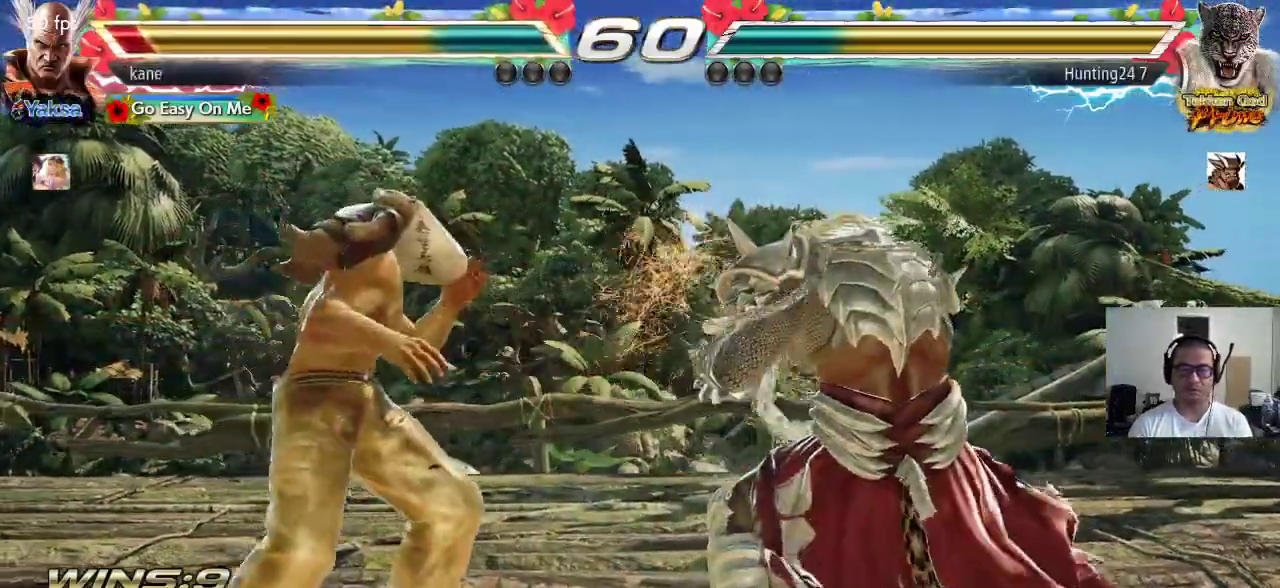
{"buttons": [], "left_stick": "left", "events": [[100, "left_stick", "center"], [167, "left_stick", "left"], [250, "left_stick", "center"], [300, "left_stick", "left"], [400, "left_stick", "center"], [450, "left_stick", "left"]]}
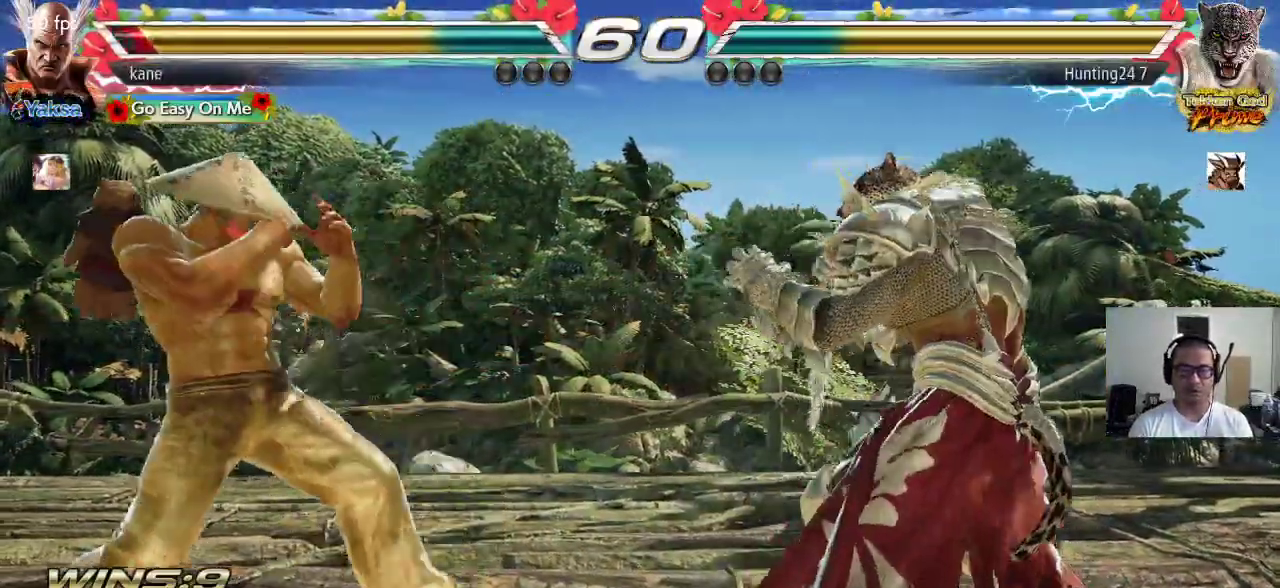
{"buttons": [], "left_stick": "center", "events": [[200, "left_stick", "center"], [283, "left_stick", "left"], [400, "left_stick", "down"], [500, "left_stick", "center"]]}
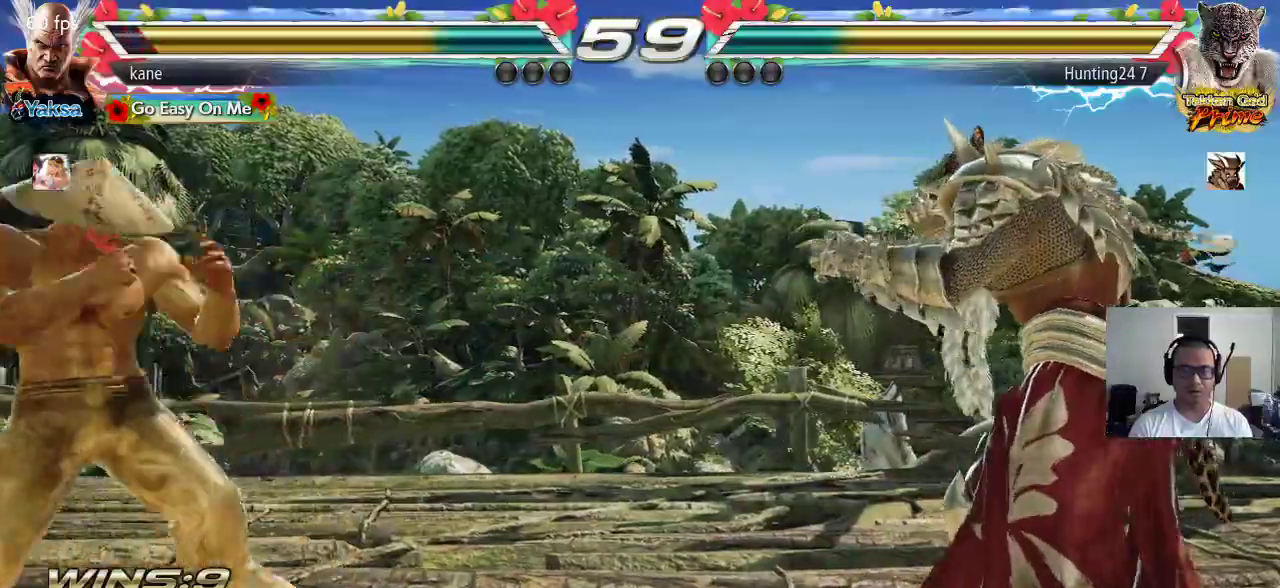
{"buttons": [], "left_stick": "center", "events": [[100, "left_stick", "right"], [150, "left_stick", "center"], [233, "left_stick", "right"], [317, "left_stick", "center"], [383, "left_stick", "down"], [483, "left_stick", "center"]]}
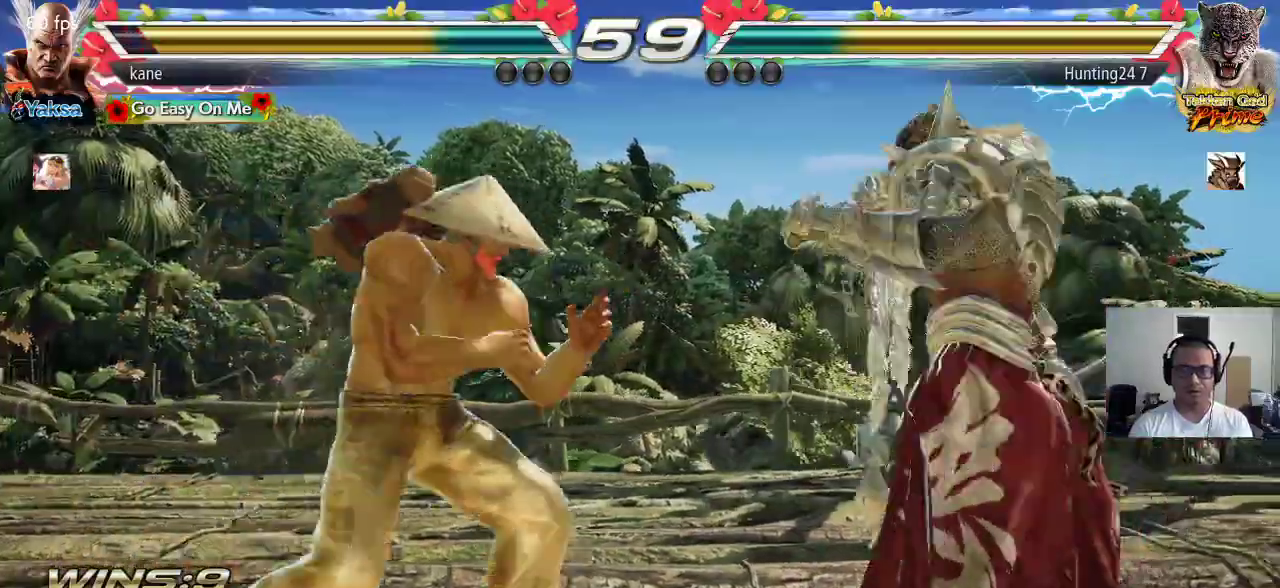
{"buttons": [], "left_stick": "left", "events": [[50, "left_stick", "right"], [150, "left_stick", "down"], [250, "left_stick", "left"]]}
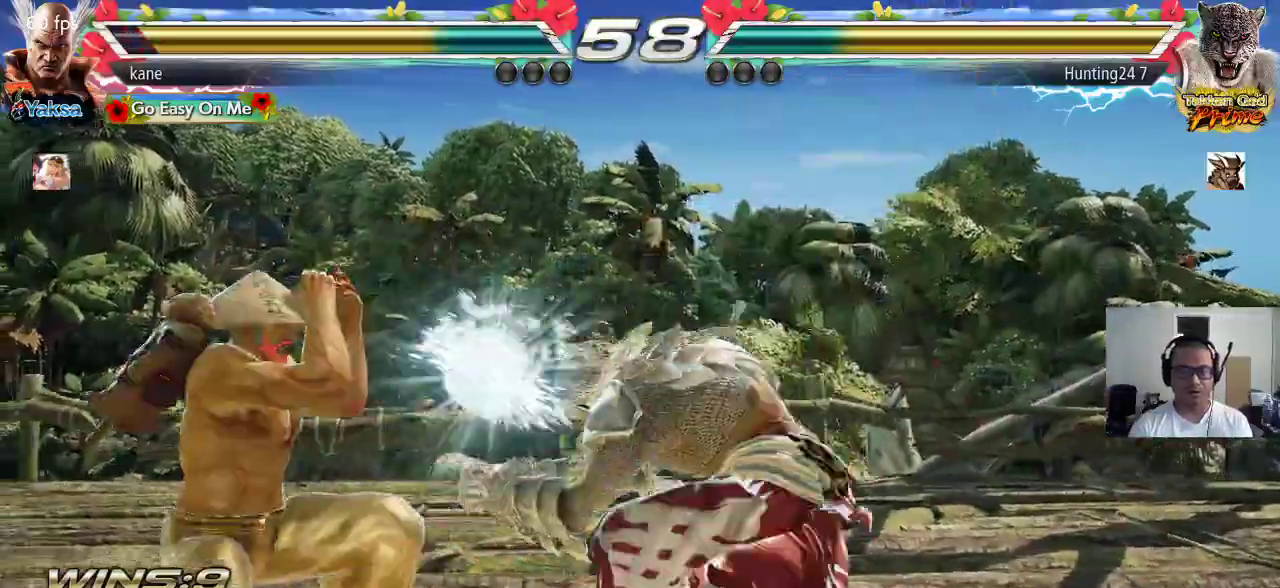
{"buttons": [], "left_stick": "center", "events": [[83, "left_stick", "center"], [267, "left_stick", "up"], [350, "left_stick", "center"]]}
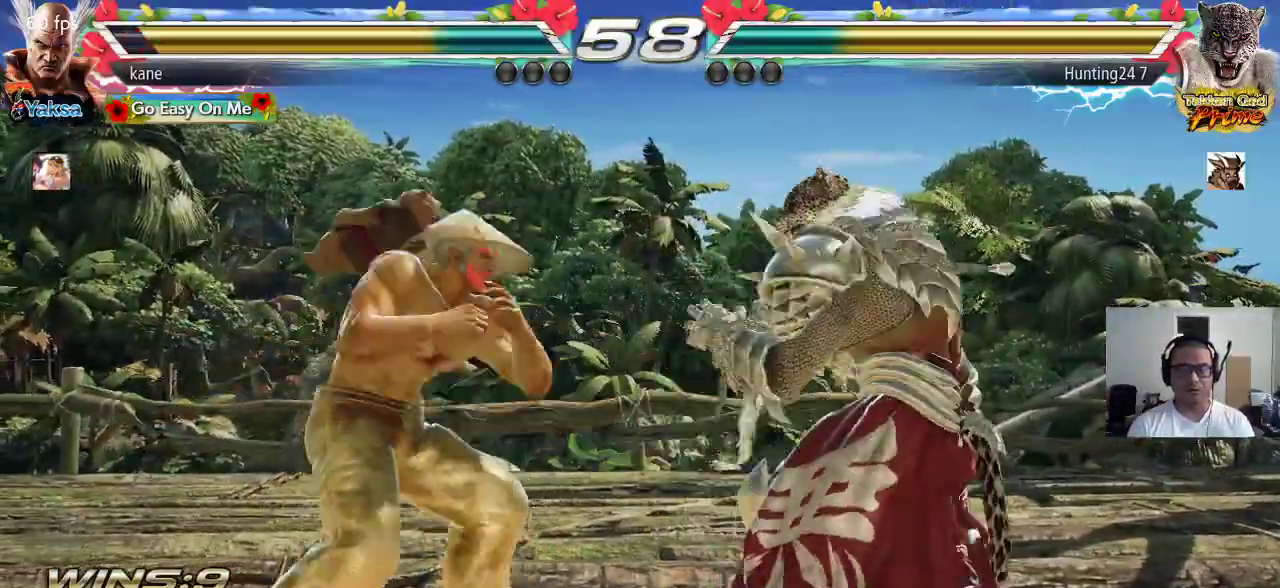
{"buttons": [], "left_stick": "center", "events": [[50, "left_stick", "right"], [117, "left_stick", "down"], [150, "TRIANGLE", "down"], [200, "TRIANGLE", "up"], [267, "left_stick", "center"]]}
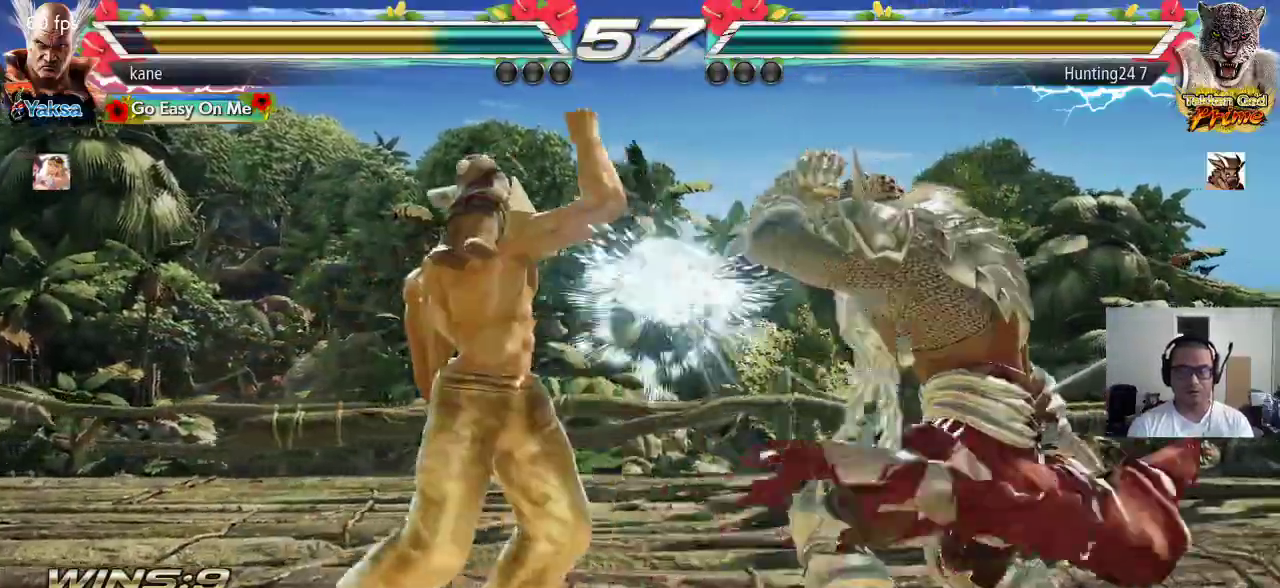
{"buttons": [], "left_stick": "left", "events": [[200, "left_stick", "down"], [283, "left_stick", "center"], [350, "left_stick", "left"], [417, "left_stick", "center"], [467, "left_stick", "left"]]}
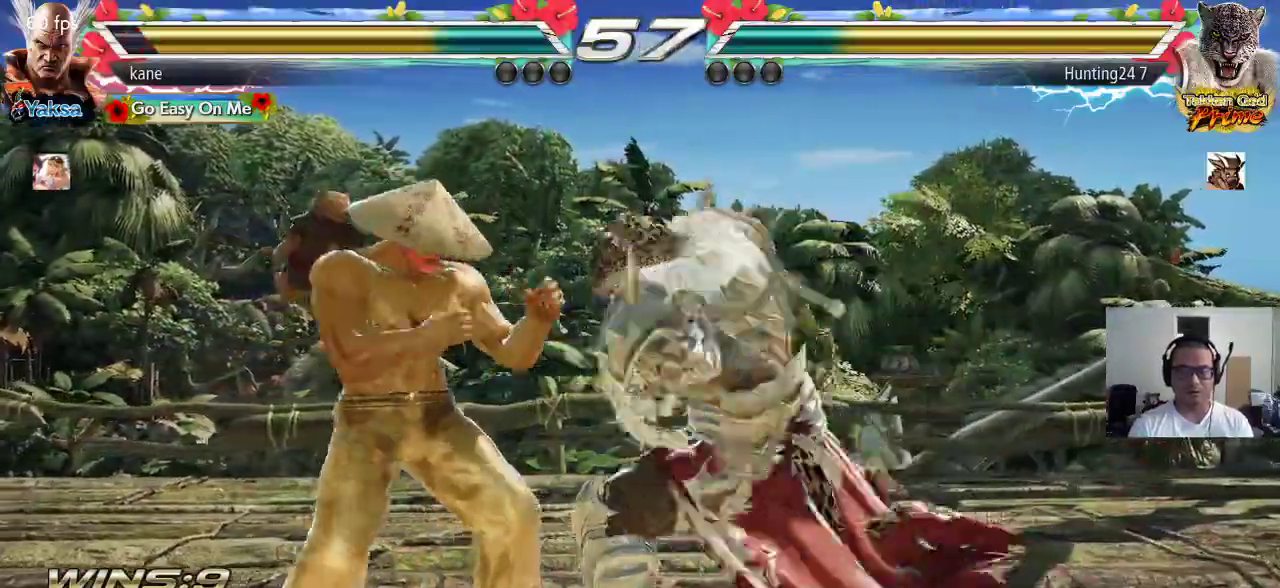
{"buttons": ["SQUARE"], "left_stick": "center", "events": [[267, "left_stick", "center"], [283, "SQUARE", "down"], [350, "SQUARE", "up"], [383, "SQUARE", "down"], [450, "SQUARE", "up"], [483, "SQUARE", "down"]]}
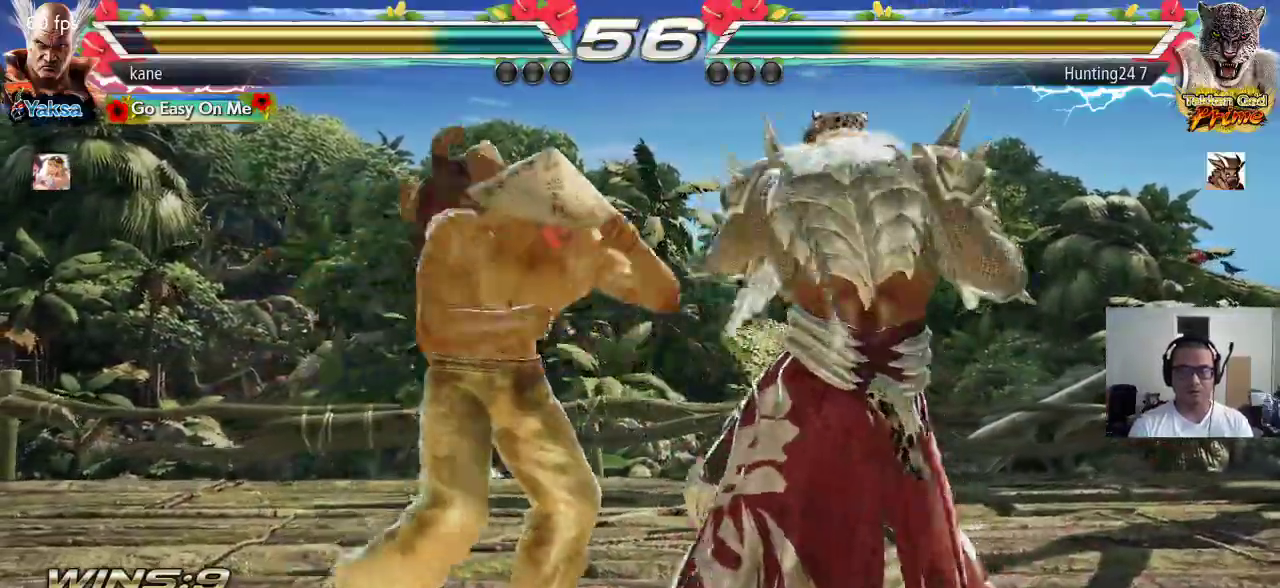
{"buttons": ["CROSS", "TRIANGLE"], "left_stick": "center", "events": [[50, "SQUARE", "up"], [283, "TRIANGLE", "down"], [383, "CROSS", "down"], [400, "TRIANGLE", "up"], [467, "TRIANGLE", "down"]]}
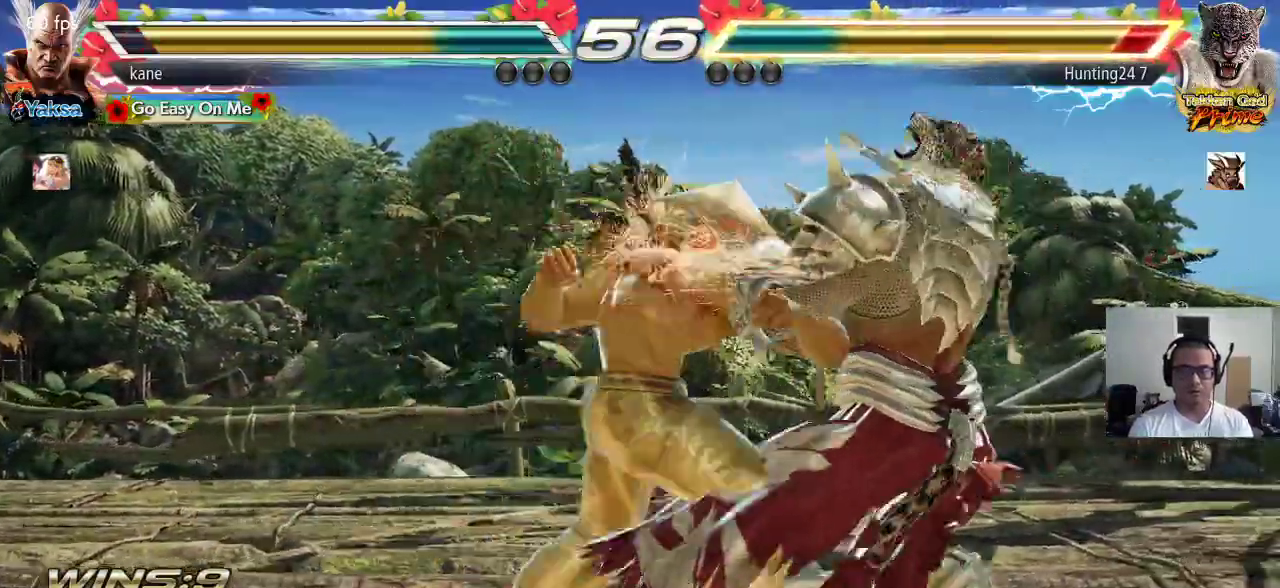
{"buttons": [], "left_stick": "center", "events": [[17, "CROSS", "up"], [33, "SQUARE", "down"], [67, "TRIANGLE", "up"], [167, "SQUARE", "up"]]}
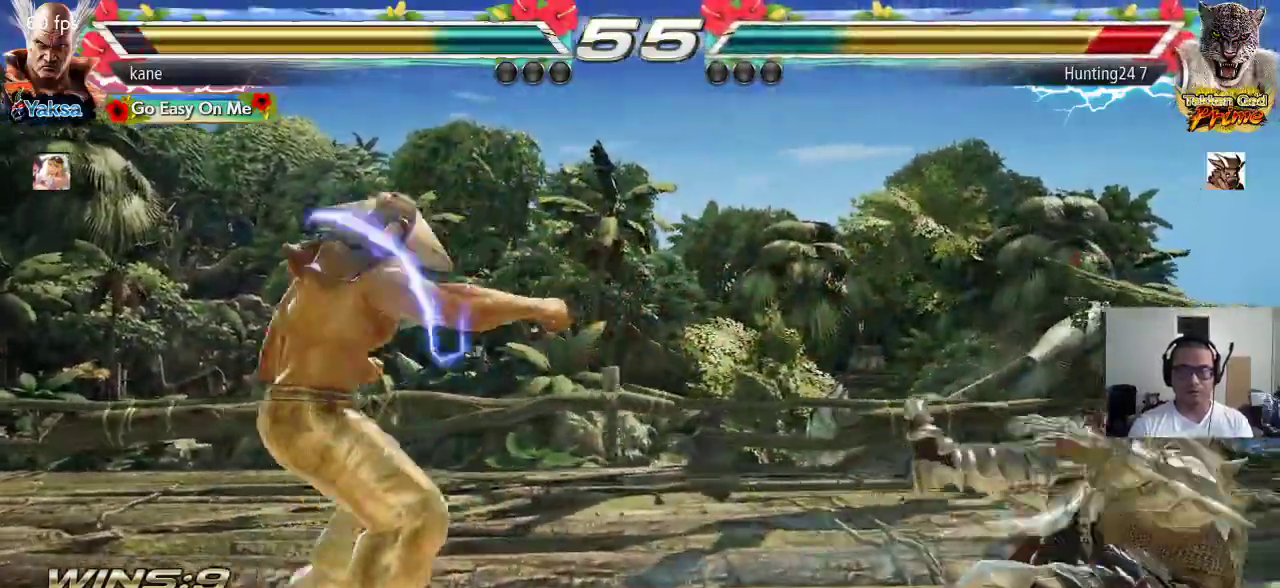
{"buttons": [], "left_stick": "left", "events": [[17, "left_stick", "right"], [67, "left_stick", "center"], [133, "left_stick", "right"], [250, "left_stick", "center"], [383, "left_stick", "left"], [450, "left_stick", "center"], [500, "left_stick", "left"]]}